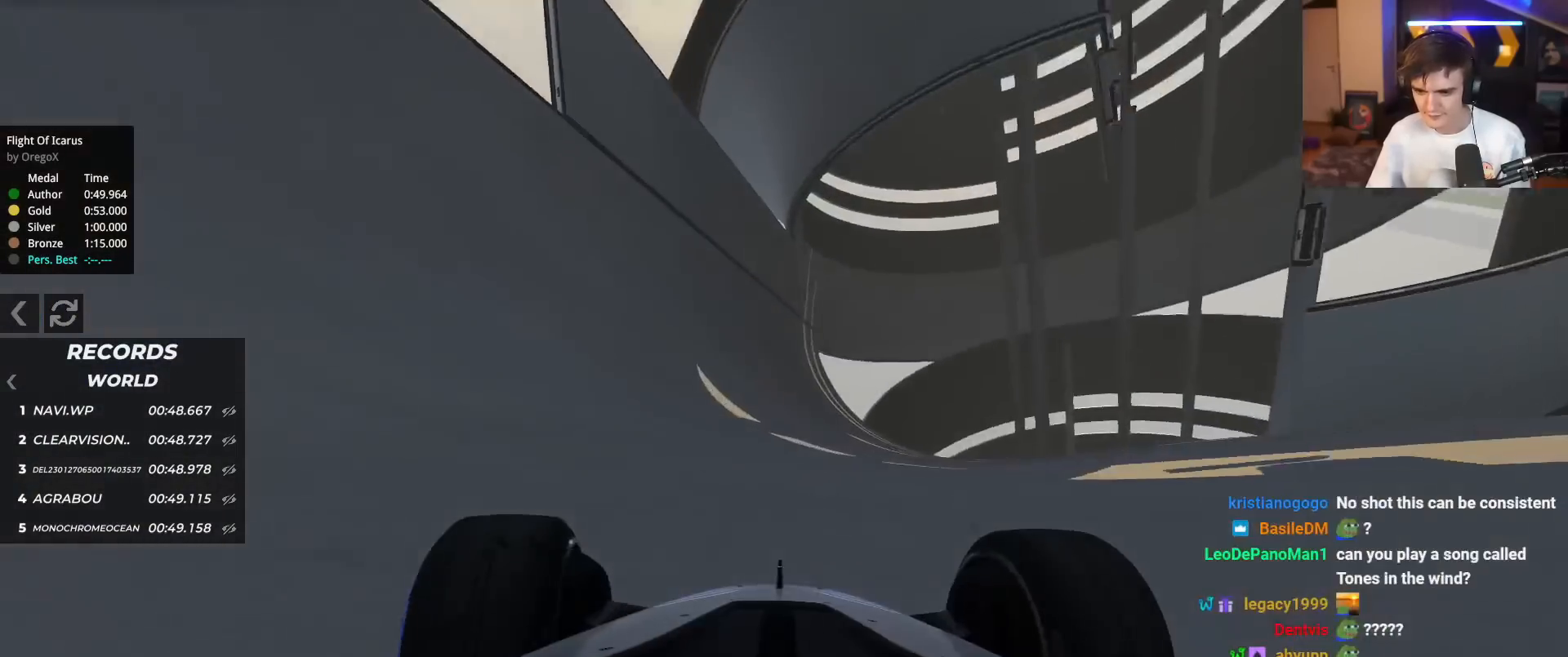
Gameplay with keyboard; each line is a JSON object with the keys held at the frame after it. "events" lists presses ("down") and releases ("up") of "brake", "down", "left", "right" and "up" between this image and that frame as [ms after this image, input, new state], when the widget could be followed in between. No other keys are recorded. Mouse input is not recorded. Key names are as the overlay labels them; some are game actions (e.g. jump) rather than physical keys.
{"keys": ["up"], "events": [[17, "left", "up"], [150, "left", "down"], [284, "left", "up"]]}
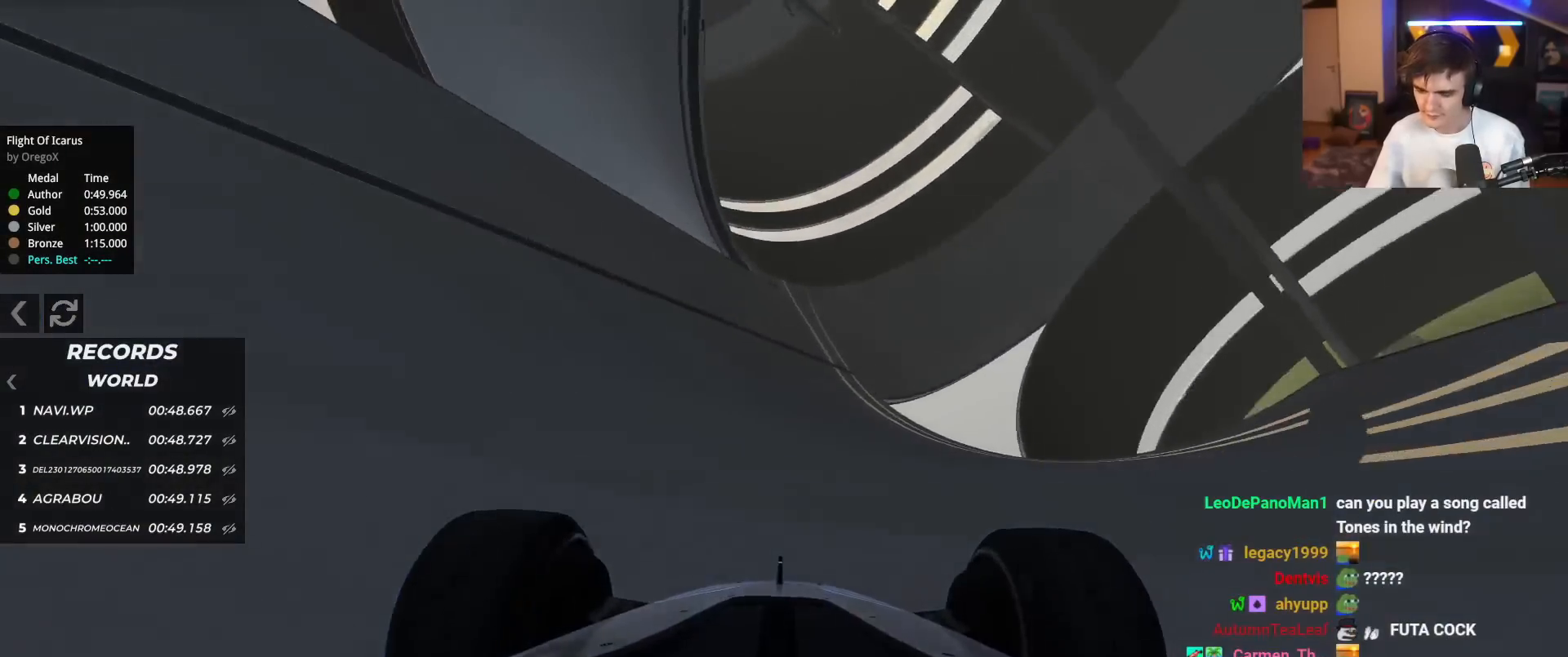
{"keys": ["up"], "events": [[33, "right", "down"], [350, "right", "up"]]}
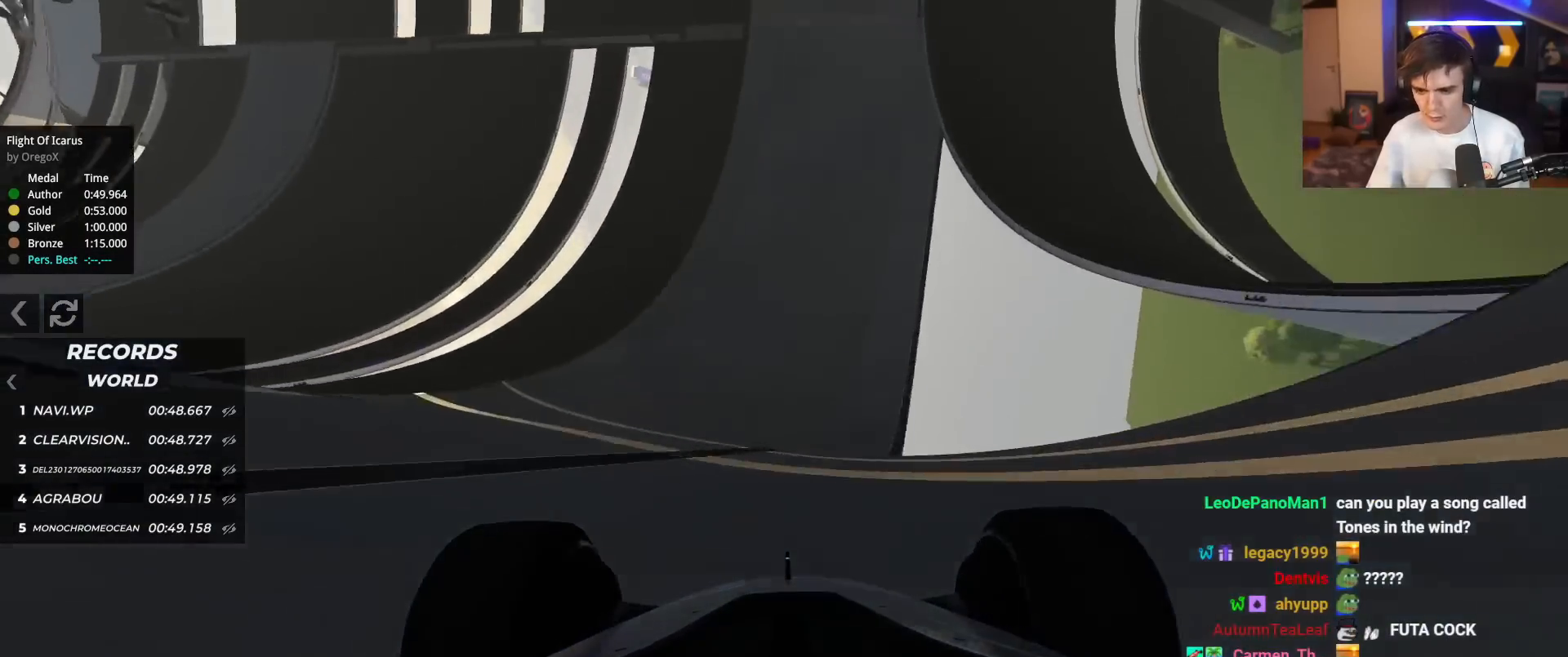
{"keys": ["right", "up"], "events": [[84, "right", "down"], [184, "right", "up"], [467, "right", "down"]]}
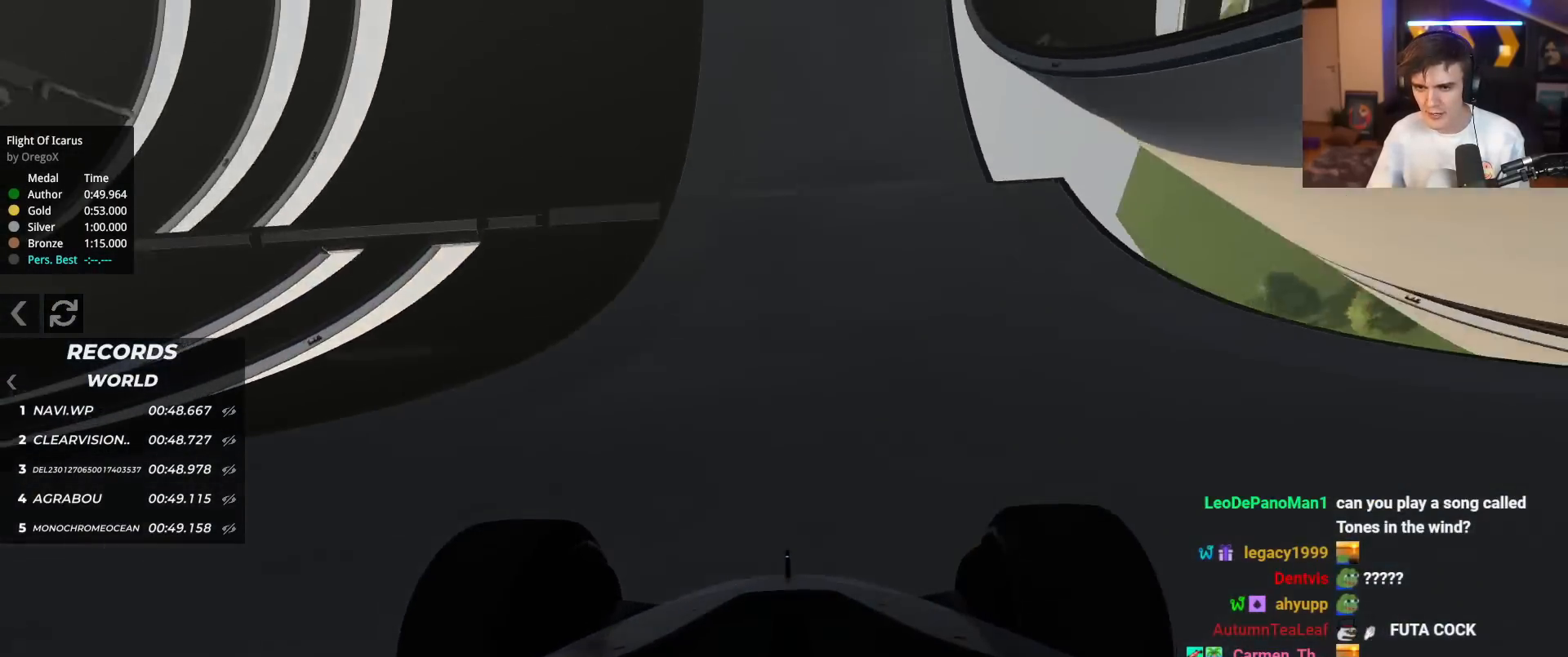
{"keys": ["right", "up"], "events": [[100, "right", "up"], [200, "left", "down"], [233, "left", "up"], [383, "right", "down"]]}
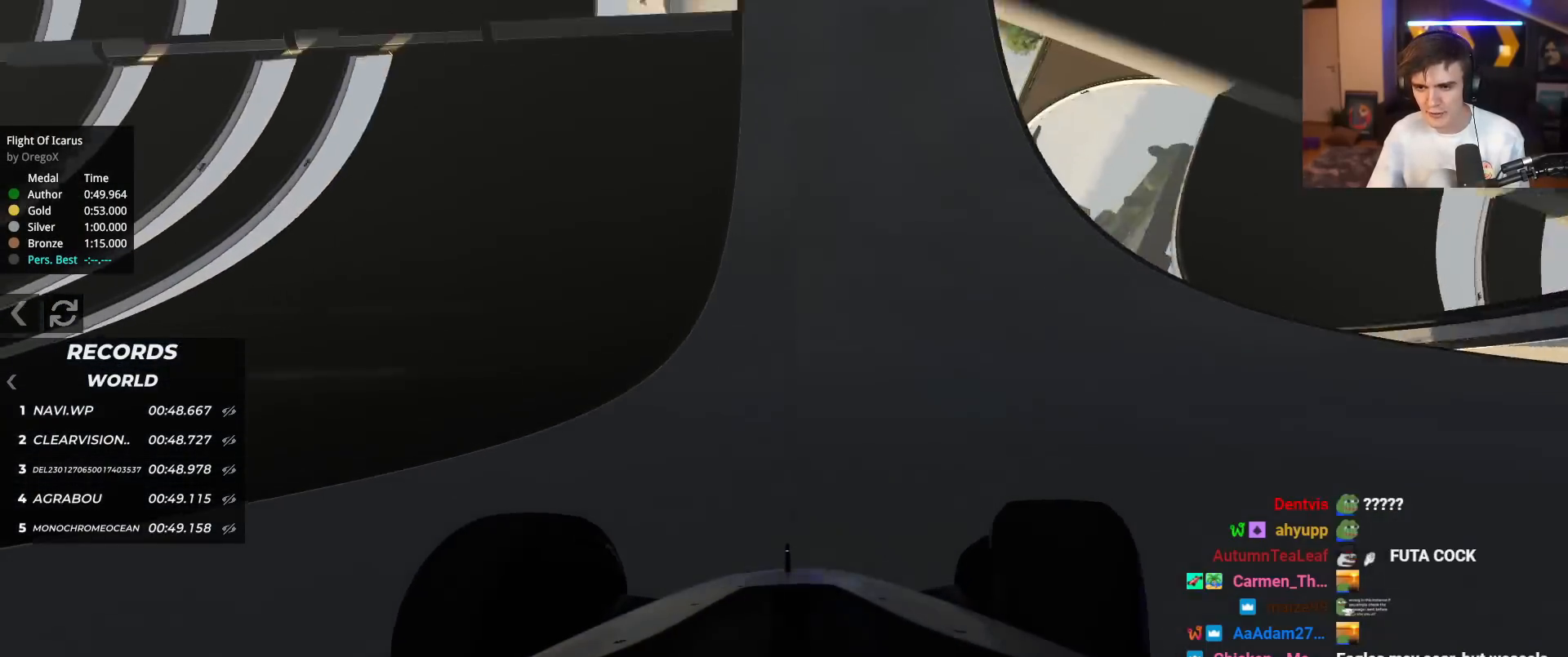
{"keys": ["left", "up"], "events": [[17, "right", "up"], [267, "right", "down"], [401, "right", "up"], [451, "left", "down"]]}
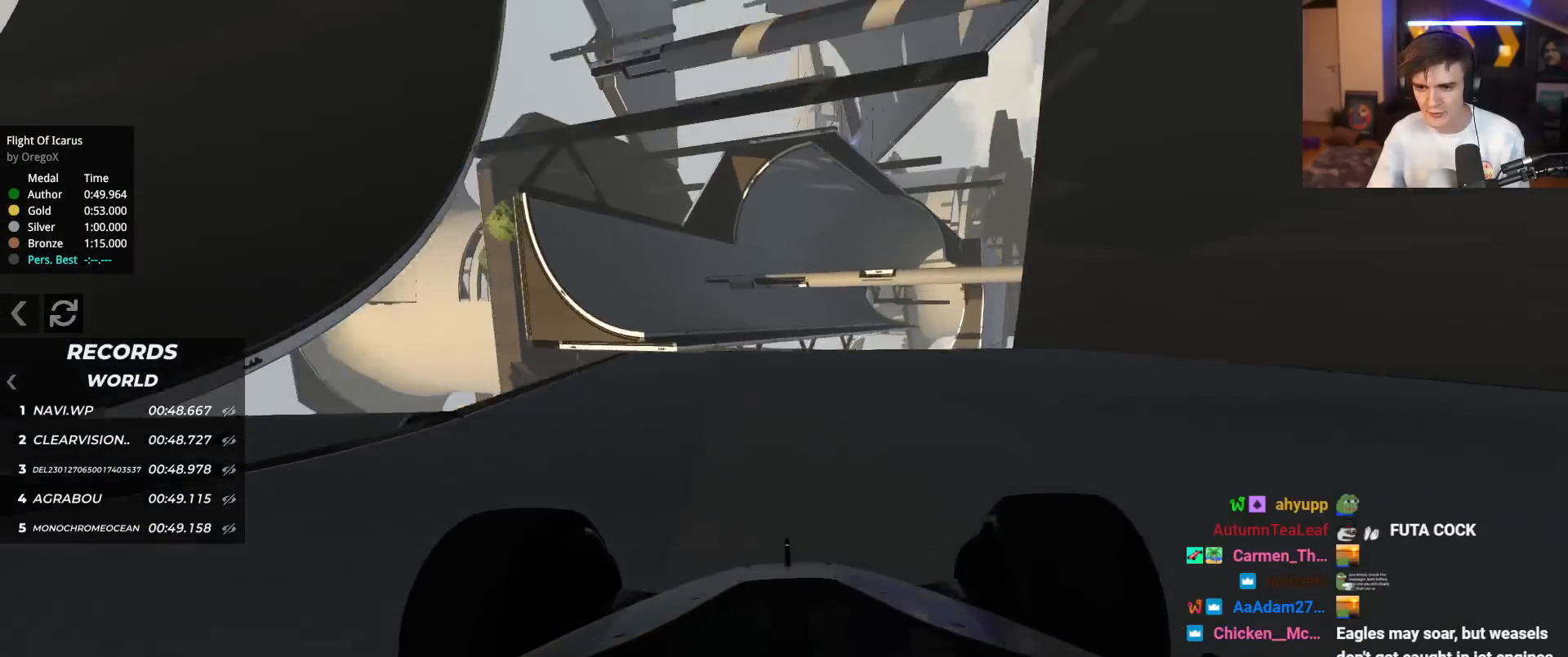
{"keys": ["up"], "events": [[33, "left", "up"]]}
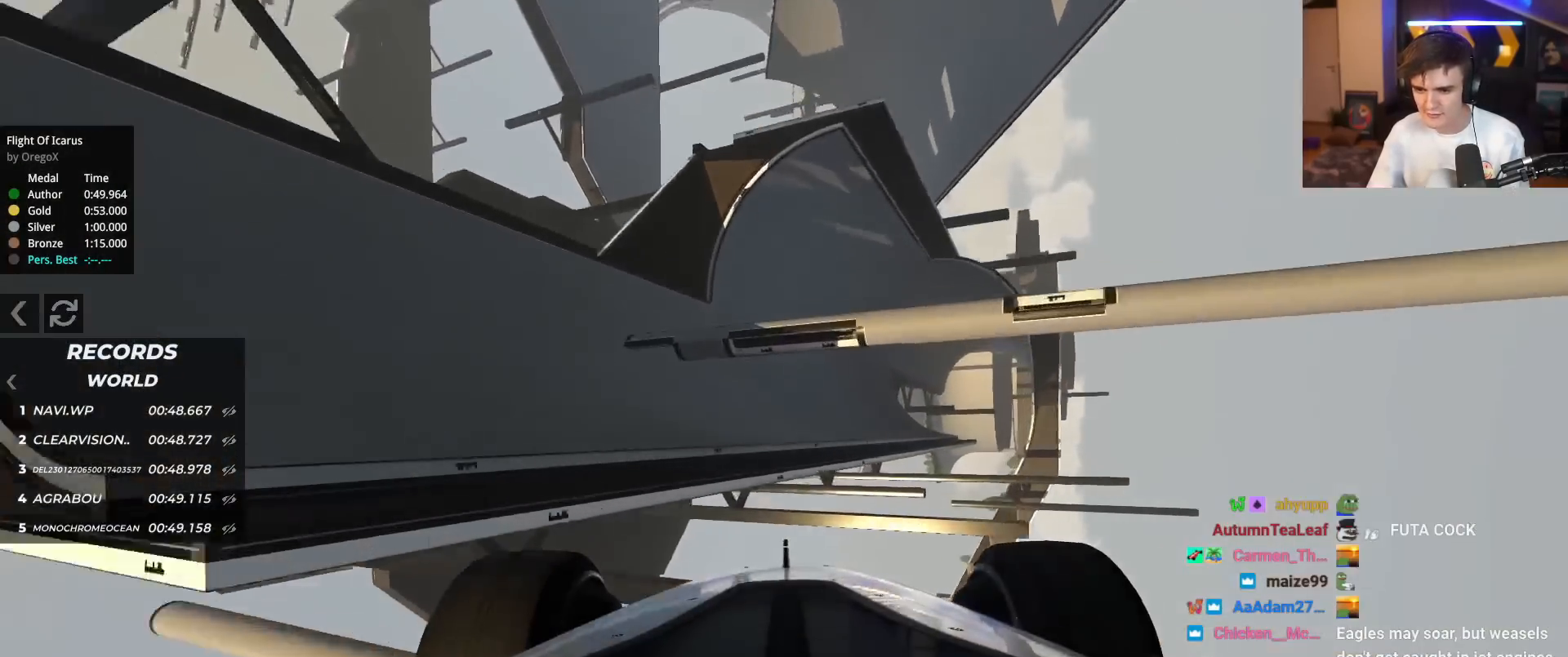
{"keys": ["up"], "events": []}
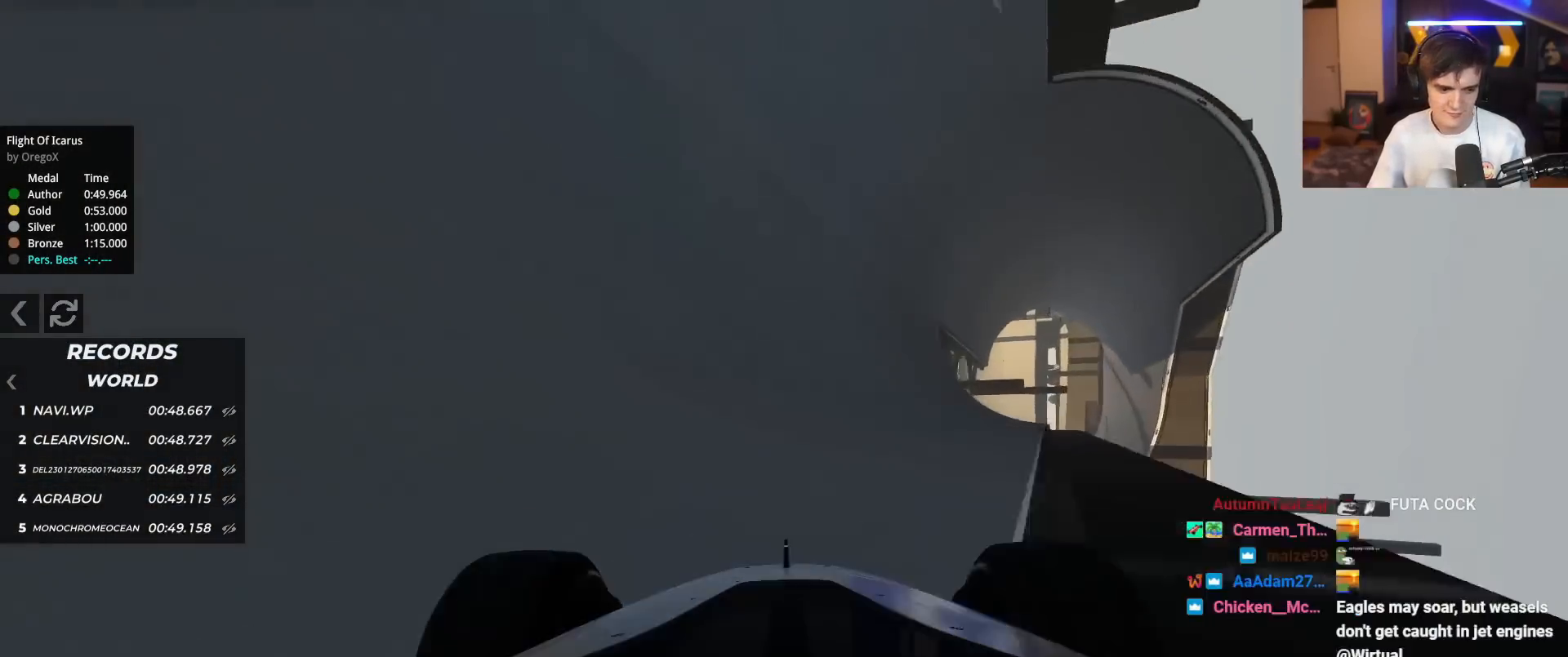
{"keys": ["up"], "events": [[450, "left", "down"], [500, "left", "up"]]}
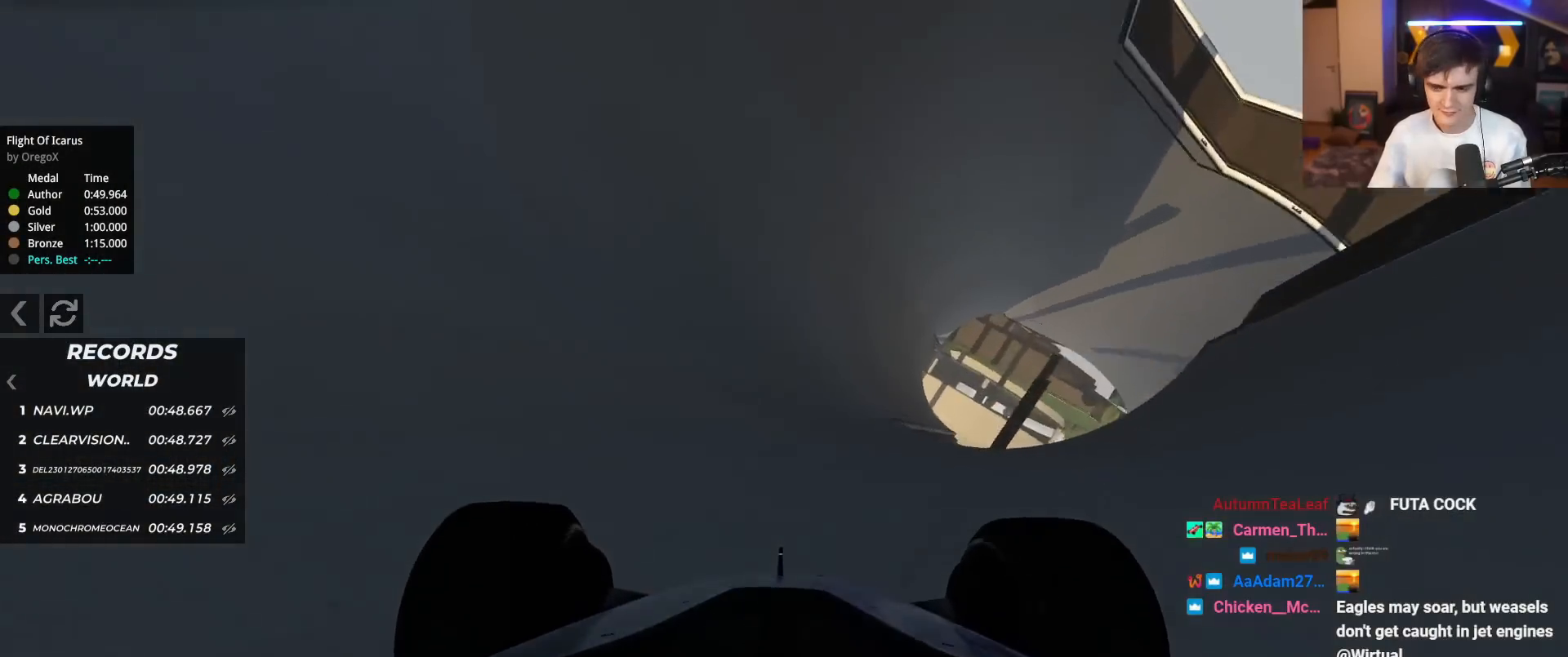
{"keys": ["left", "up"], "events": [[234, "left", "down"], [367, "left", "up"], [501, "left", "down"]]}
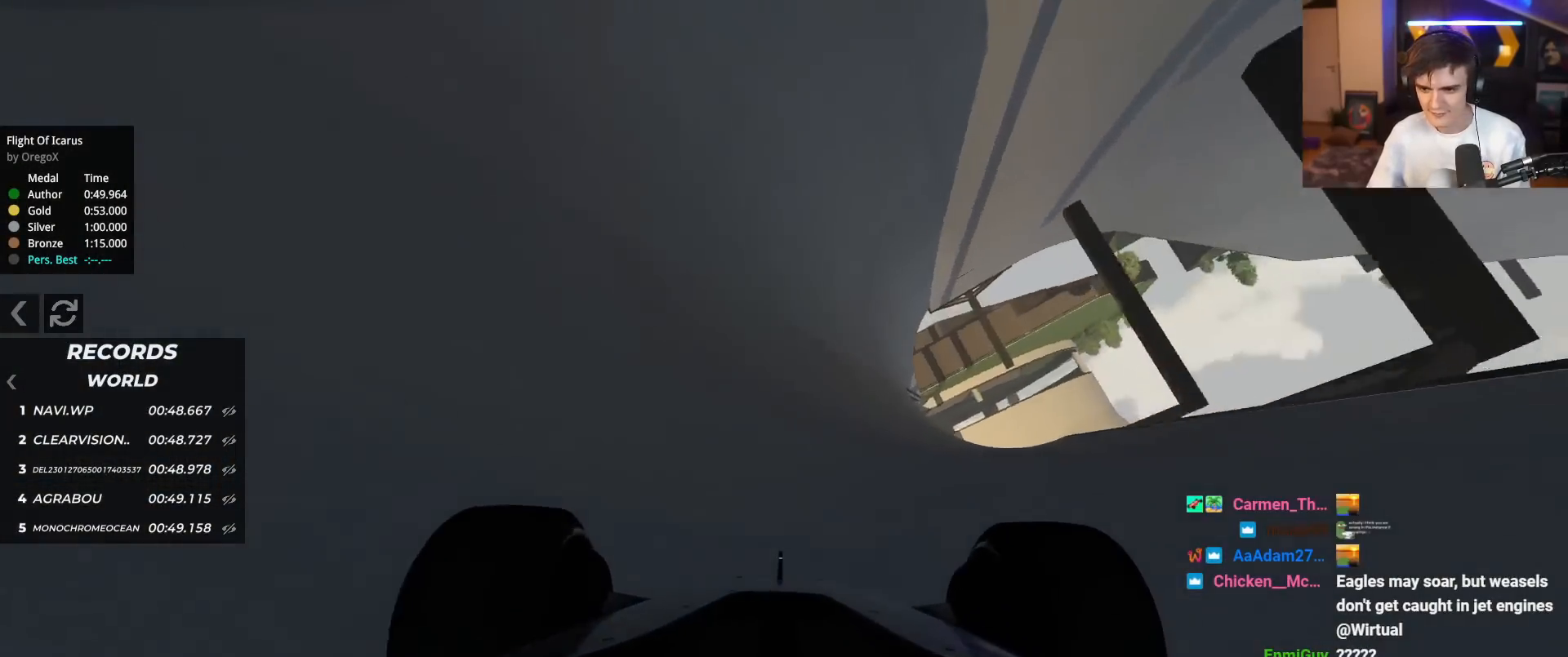
{"keys": ["left", "up"], "events": []}
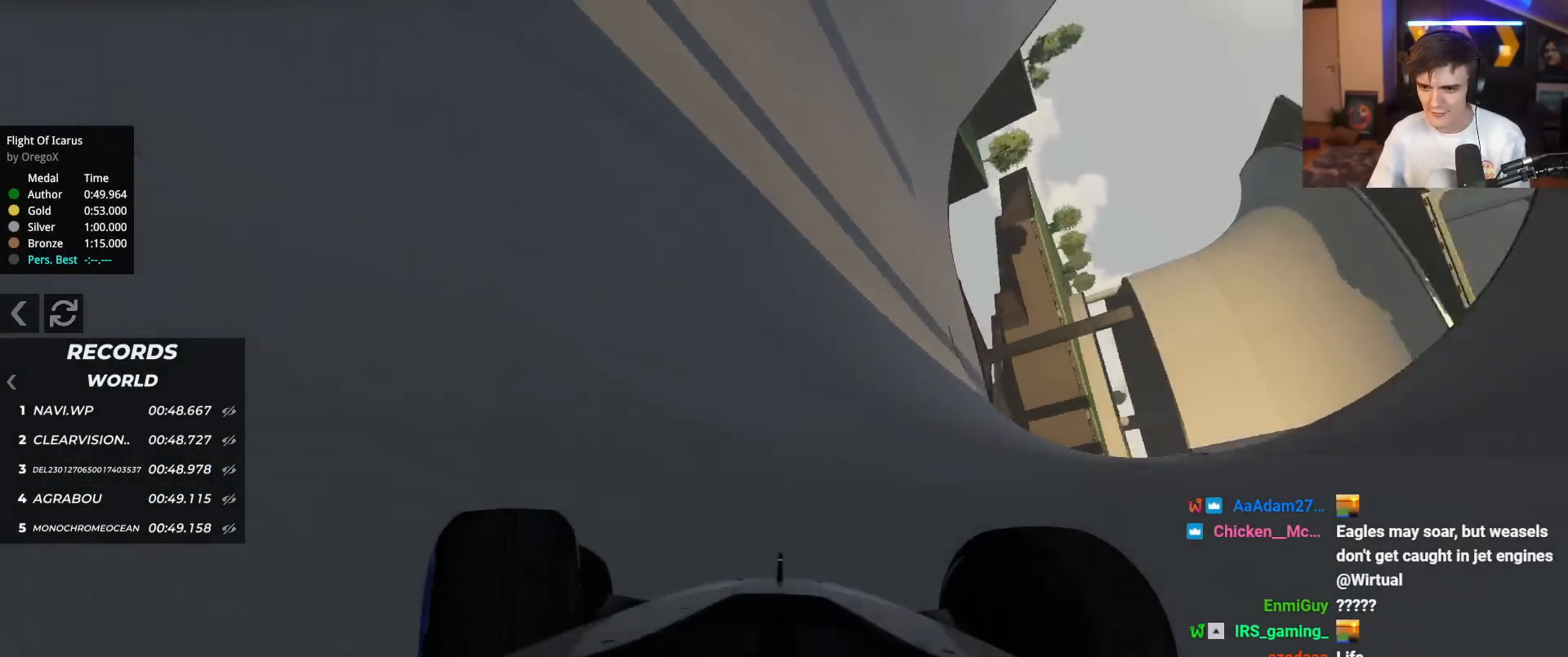
{"keys": ["left", "up"], "events": []}
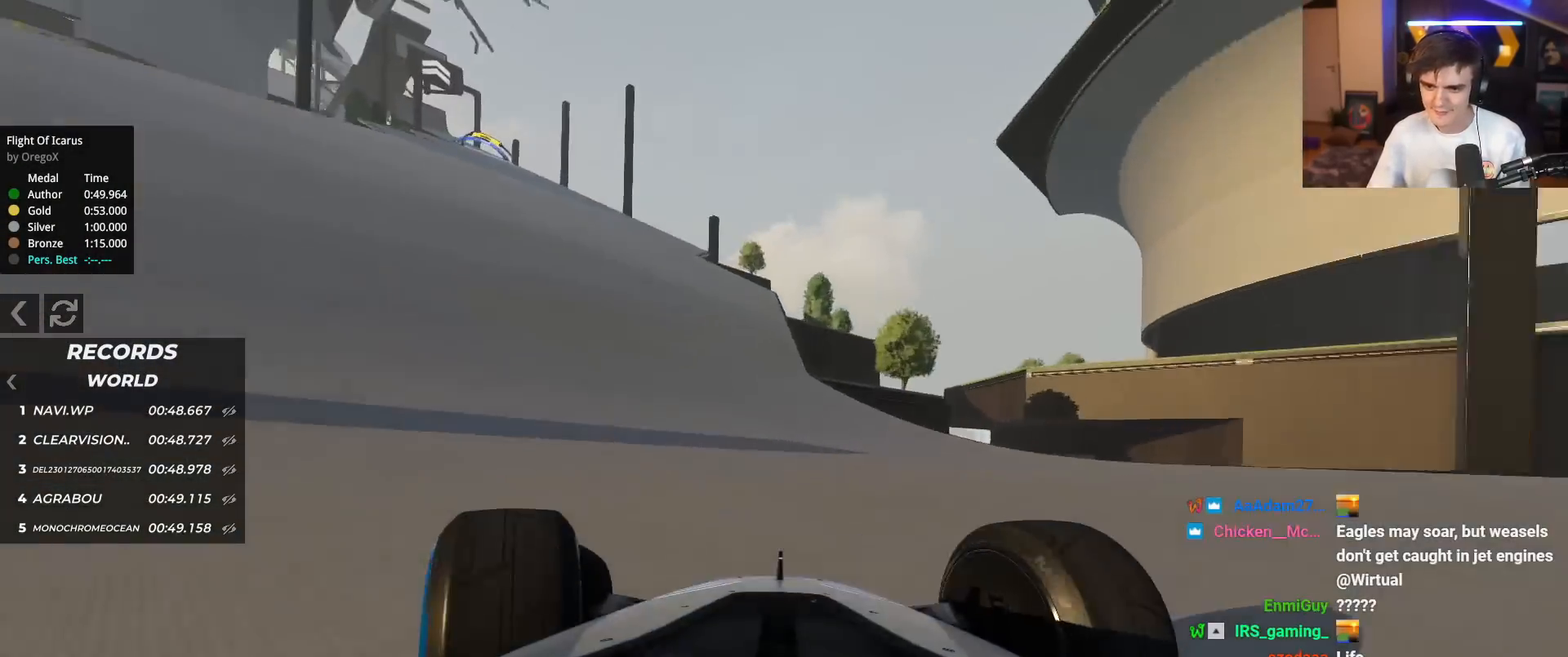
{"keys": ["up"], "events": [[267, "left", "up"]]}
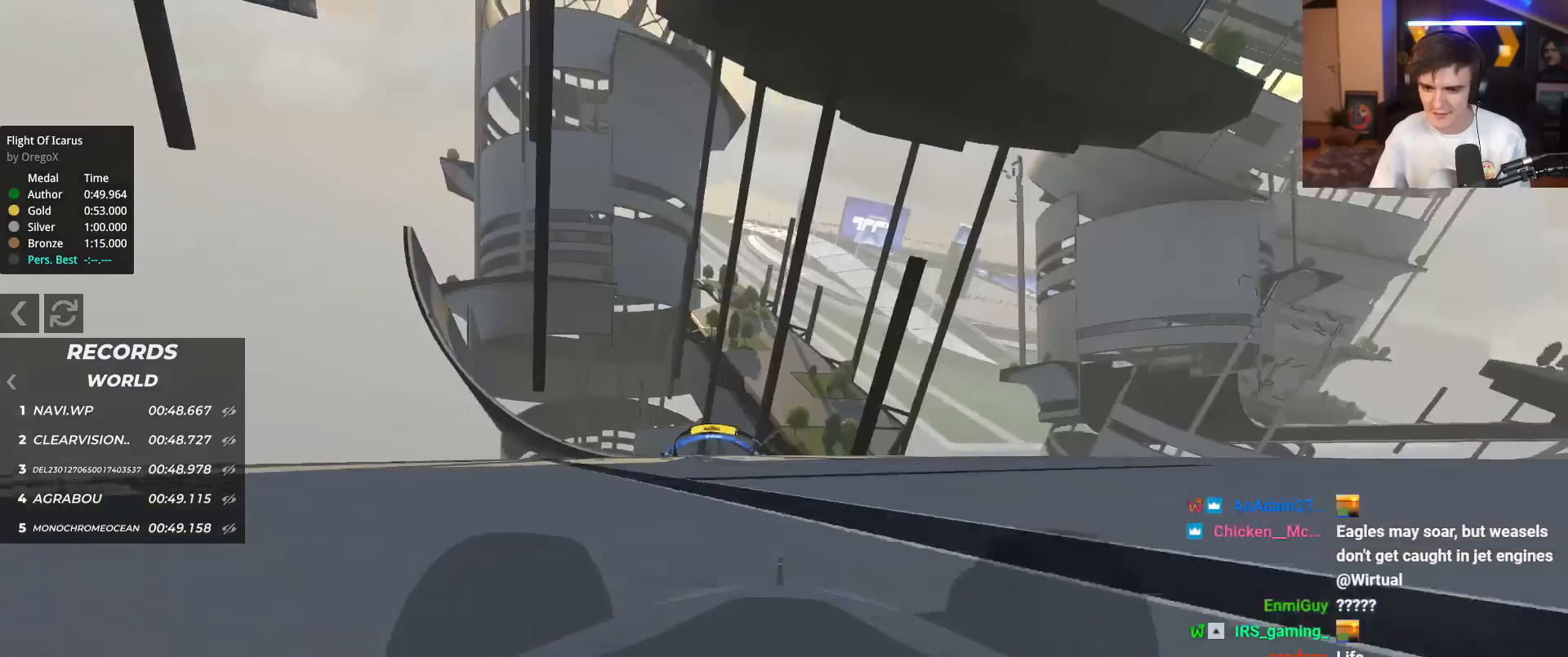
{"keys": ["up"], "events": []}
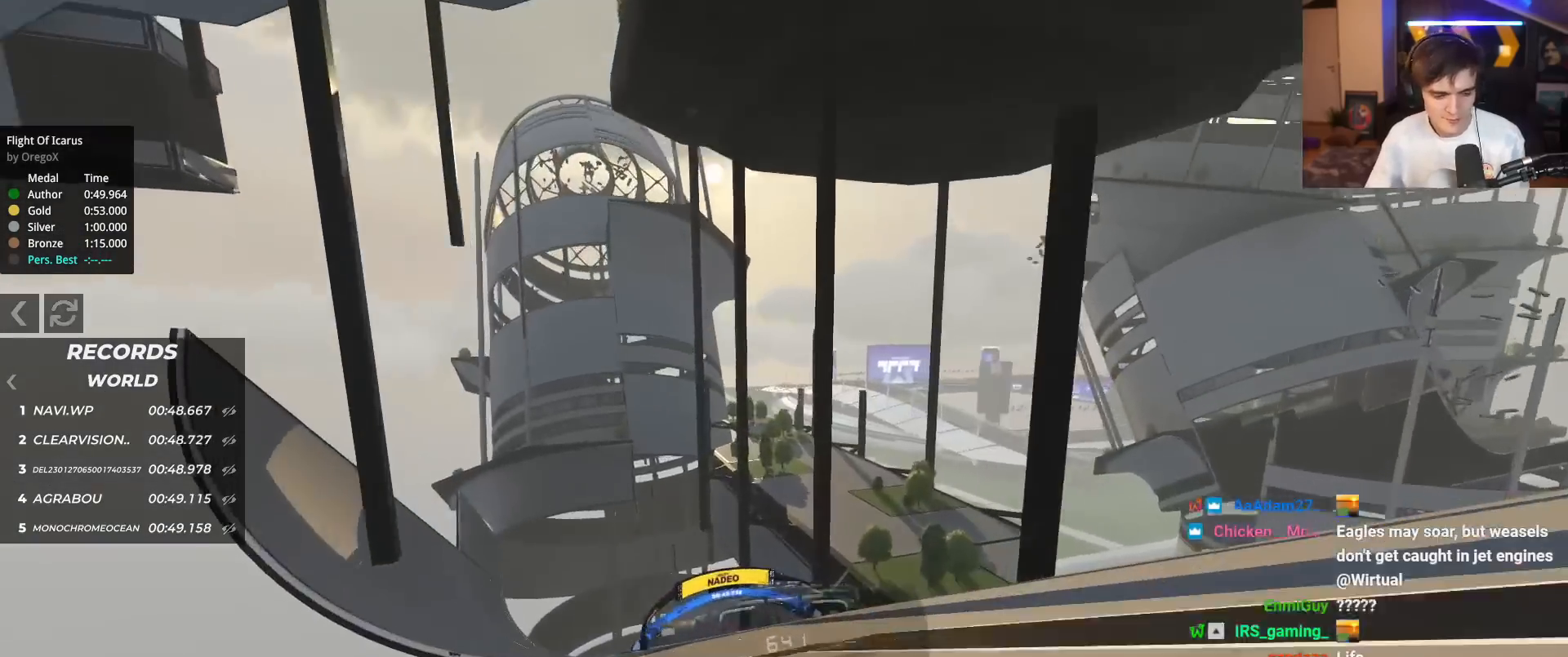
{"keys": ["up"], "events": []}
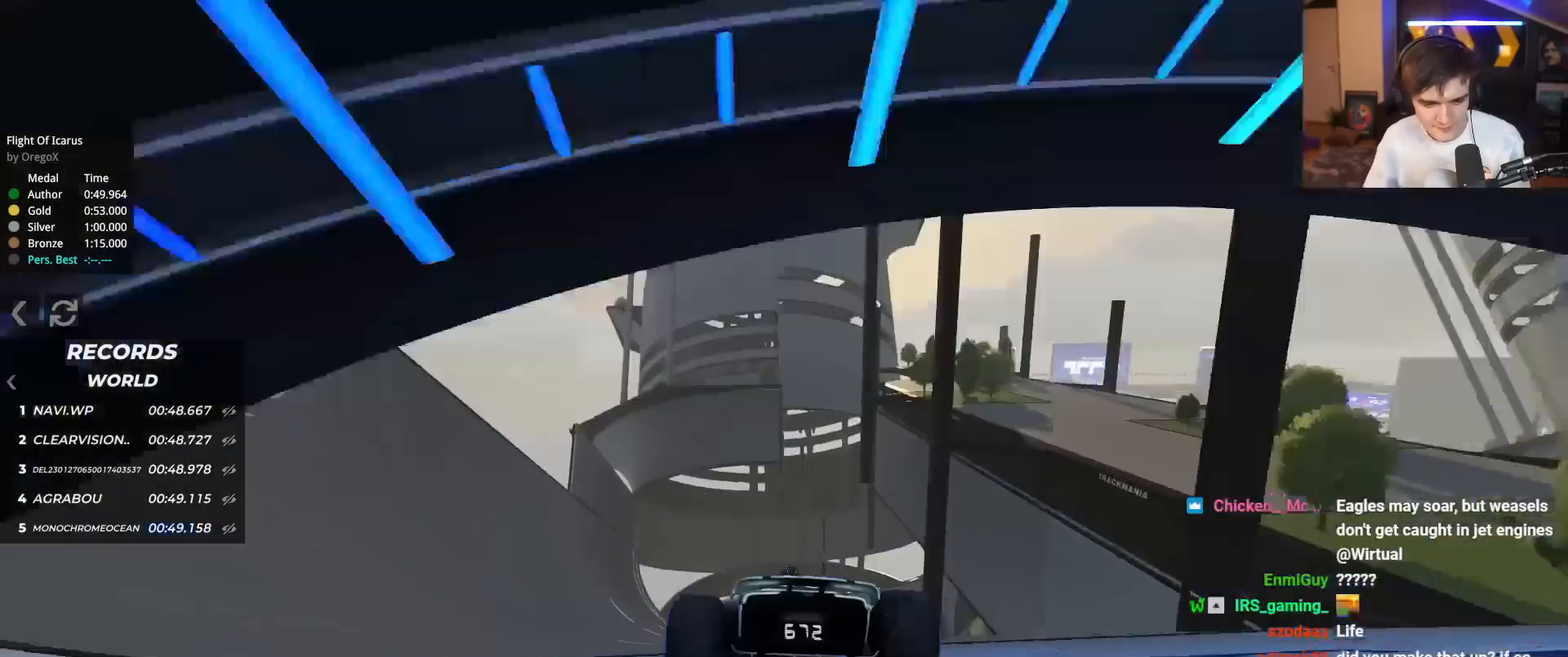
{"keys": ["left", "up"], "events": [[34, "left", "down"], [134, "left", "up"], [418, "left", "down"]]}
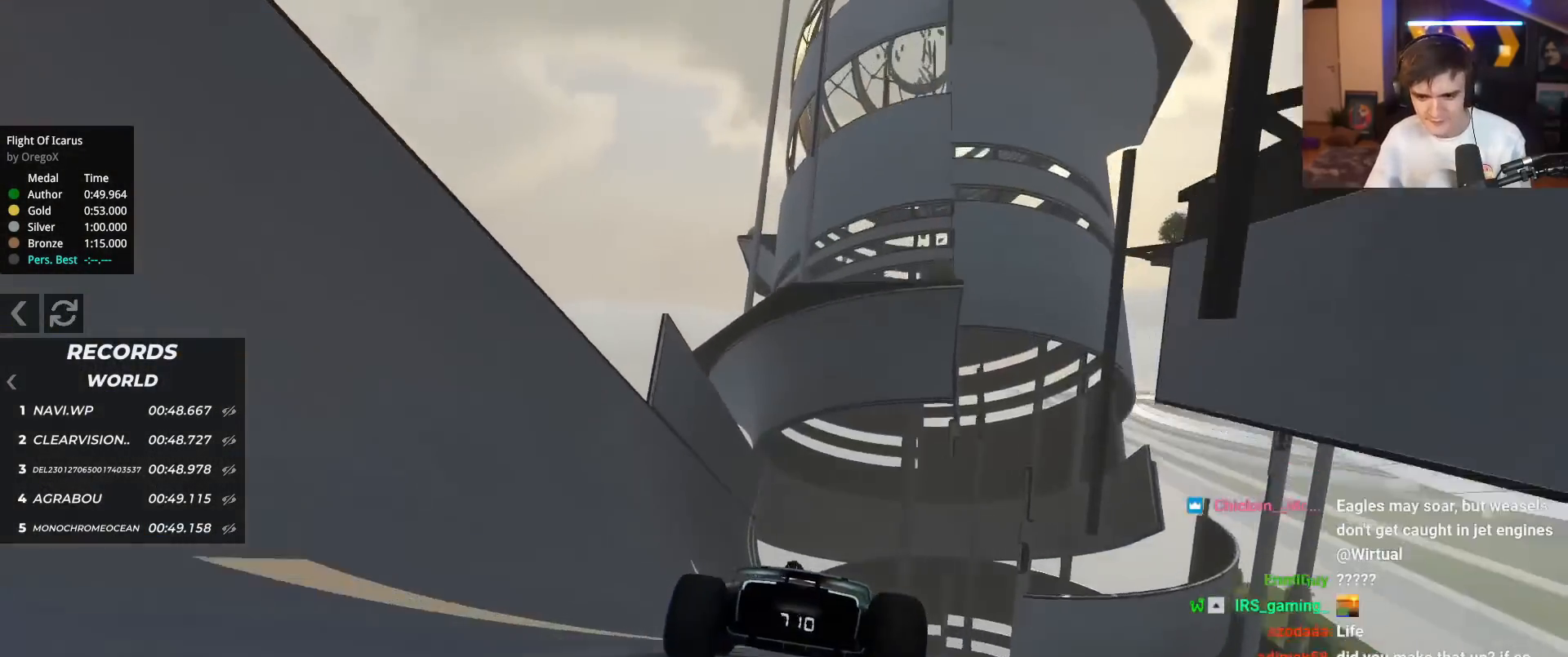
{"keys": ["up"], "events": [[200, "left", "up"]]}
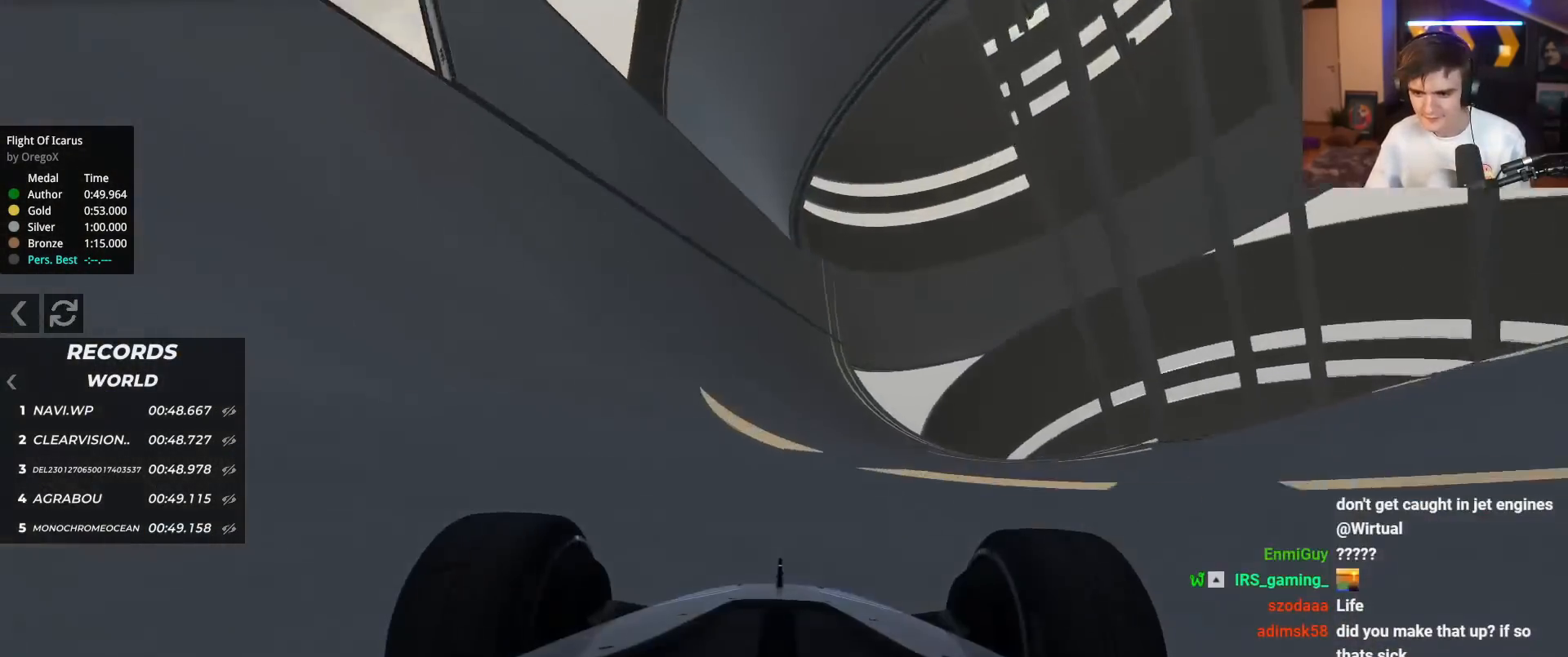
{"keys": ["up"], "events": [[117, "left", "down"], [217, "left", "up"], [301, "right", "down"], [501, "right", "up"]]}
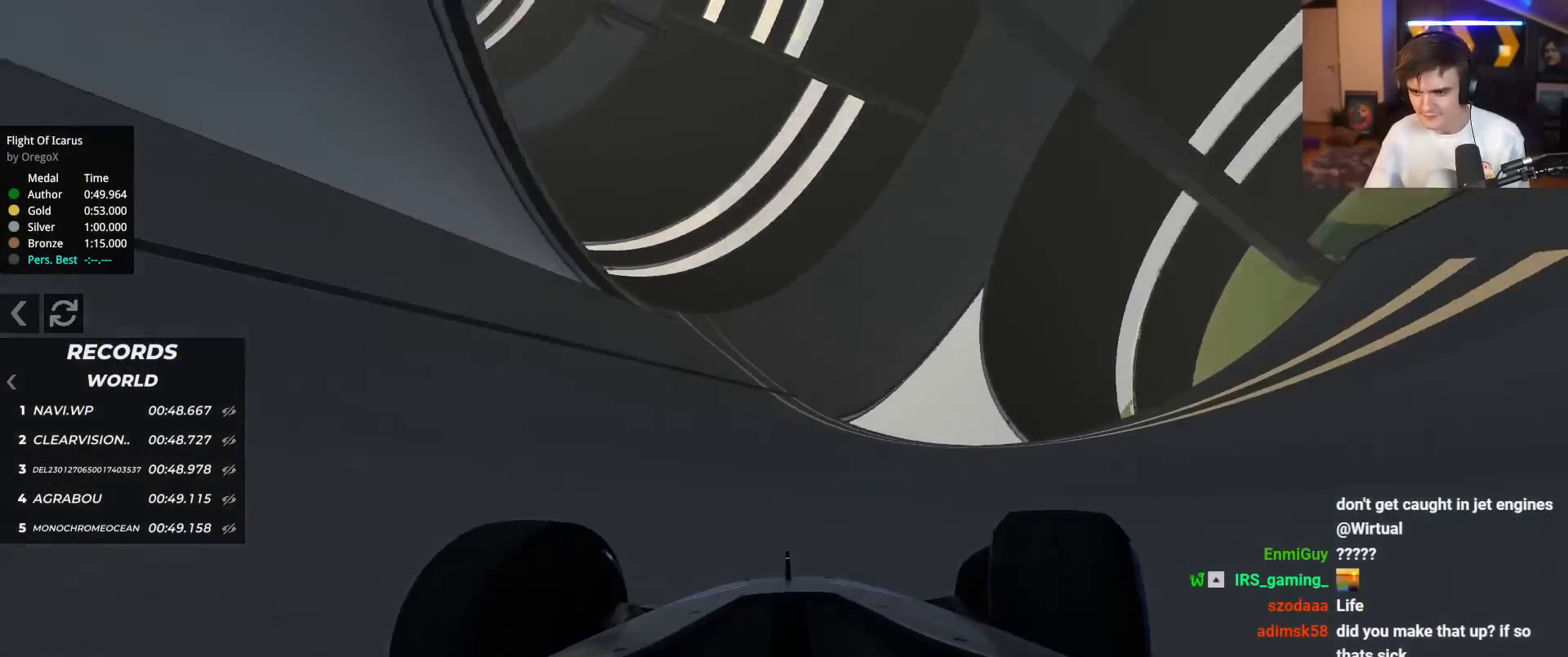
{"keys": ["up"], "events": [[83, "left", "down"], [133, "left", "up"], [234, "right", "down"], [417, "right", "up"]]}
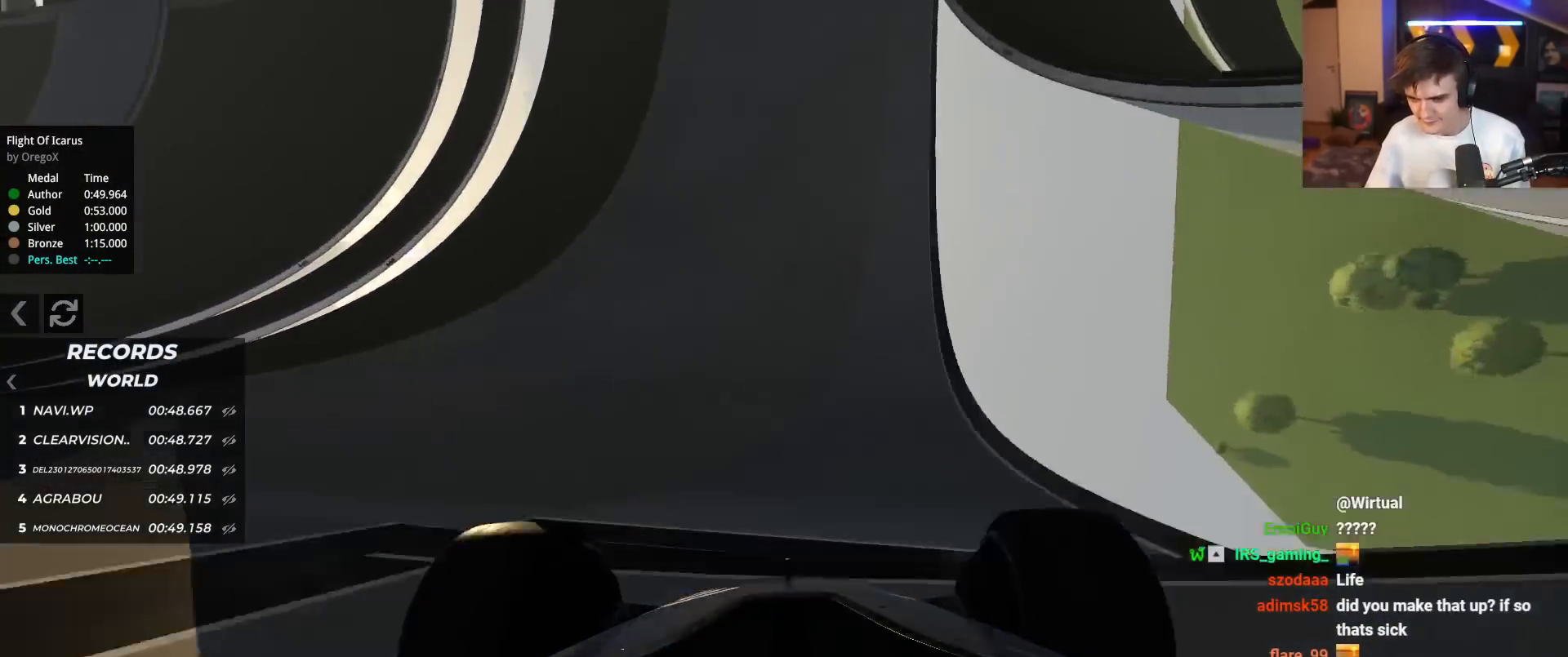
{"keys": ["up"], "events": [[284, "right", "down"], [384, "right", "up"]]}
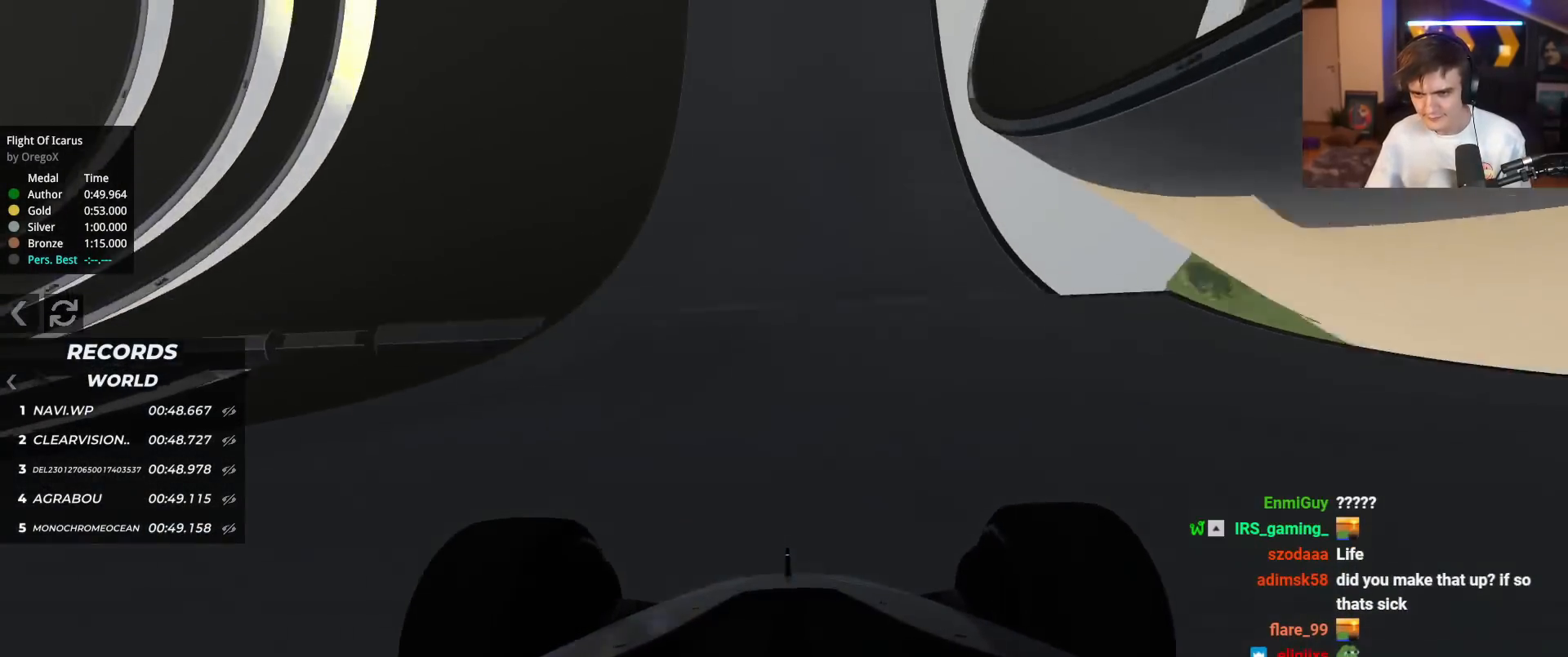
{"keys": ["up"], "events": [[17, "right", "down"], [117, "right", "up"], [350, "right", "down"], [450, "right", "up"]]}
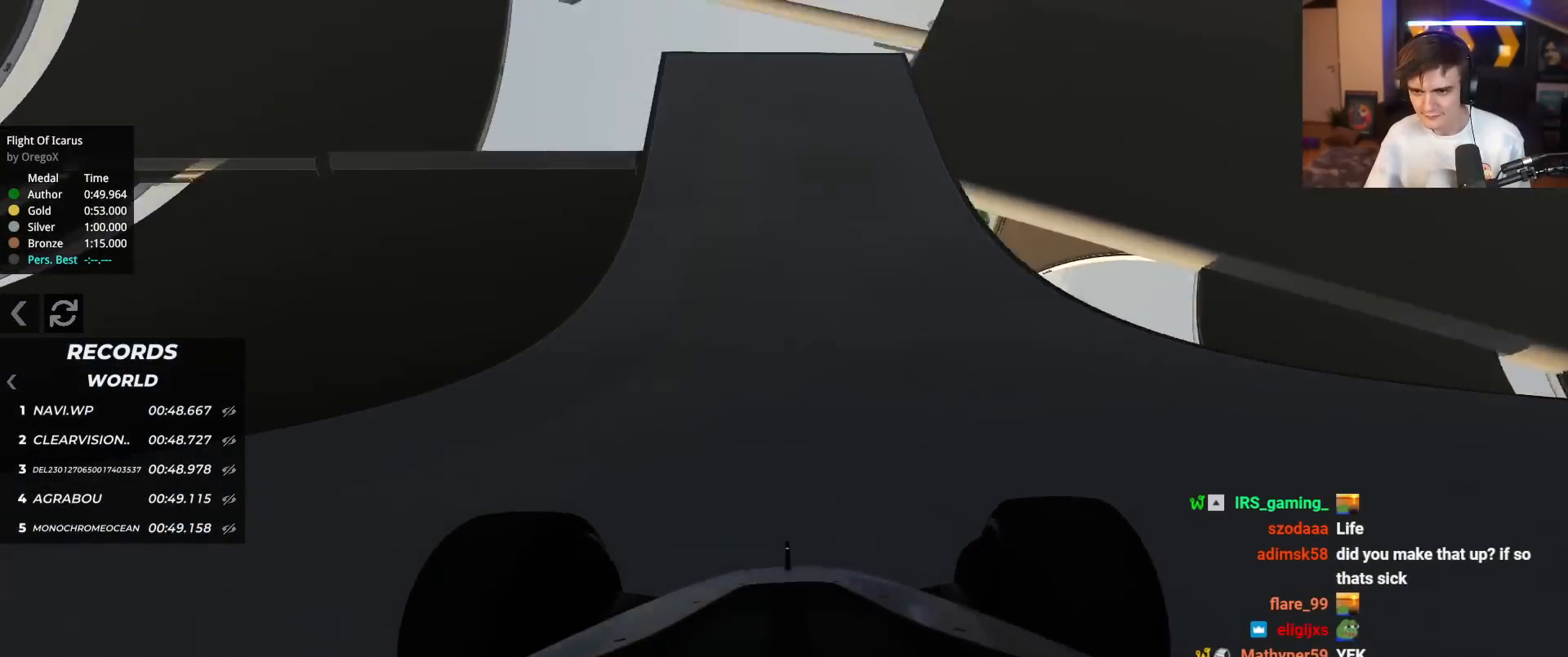
{"keys": ["up"], "events": [[34, "right", "down"], [134, "right", "up"], [234, "left", "down"], [267, "left", "up"]]}
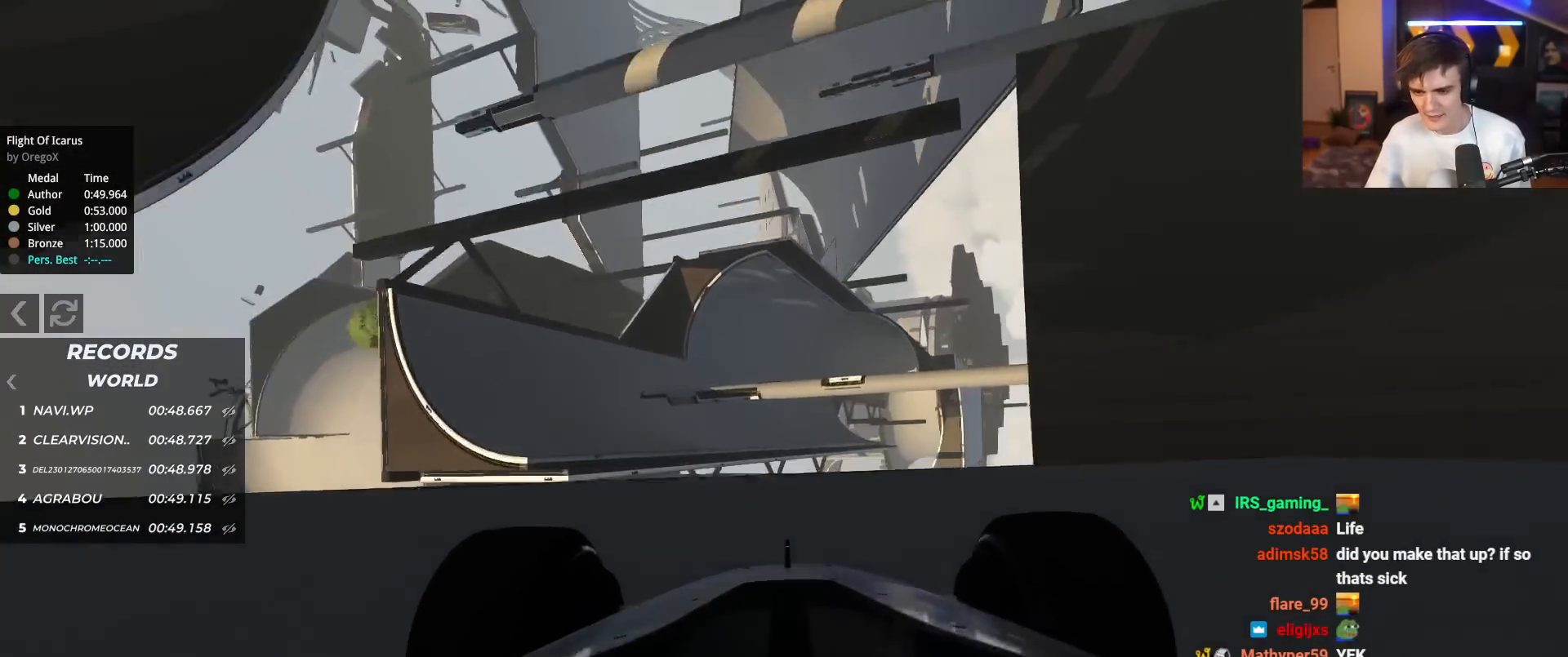
{"keys": ["up"], "events": [[334, "left", "down"], [484, "left", "up"]]}
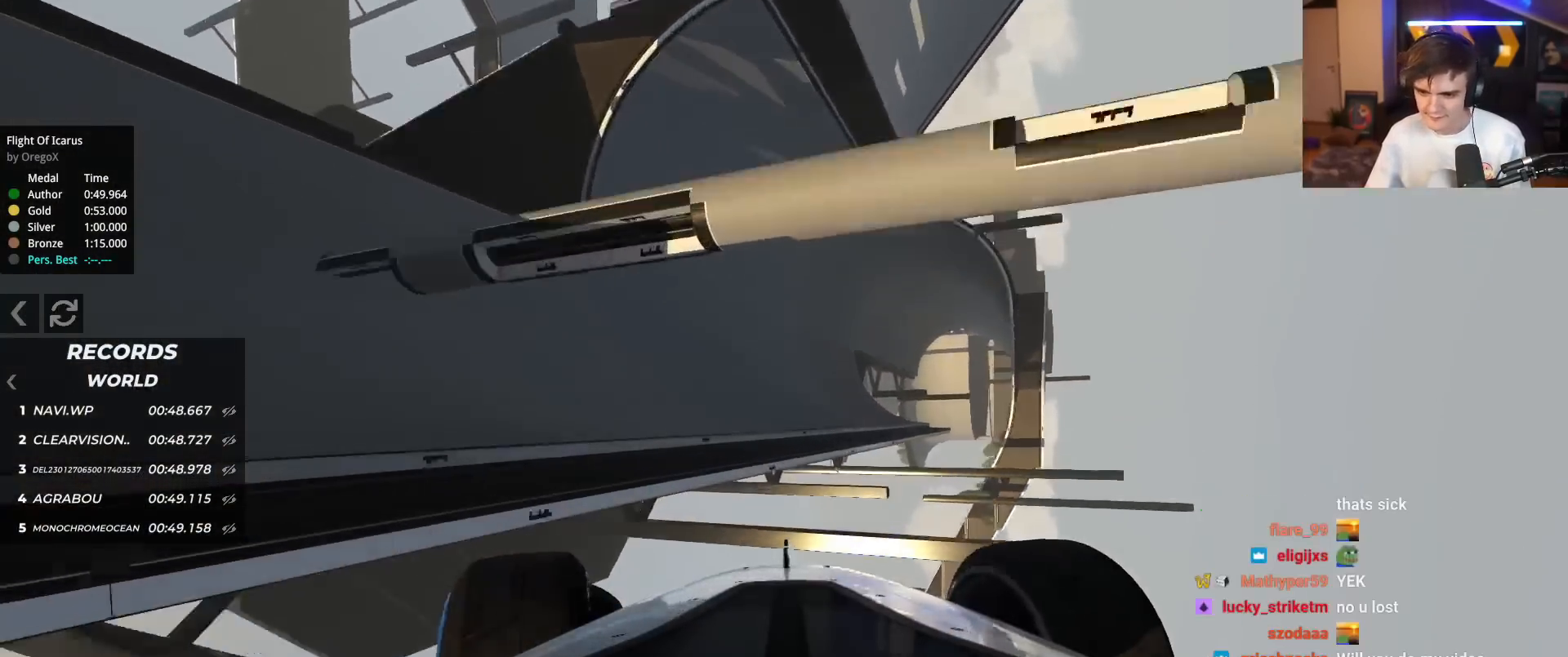
{"keys": ["left", "up"], "events": [[67, "left", "down"]]}
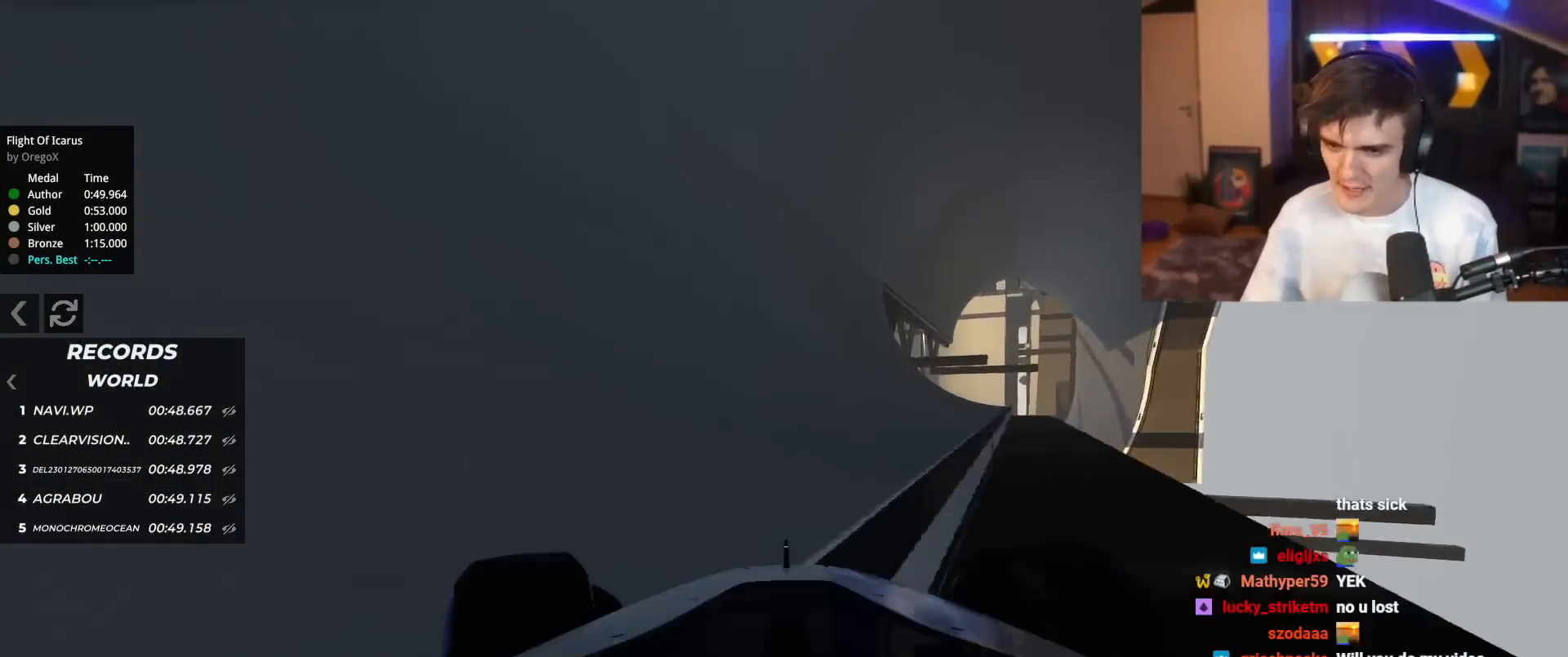
{"keys": ["left", "up"], "events": []}
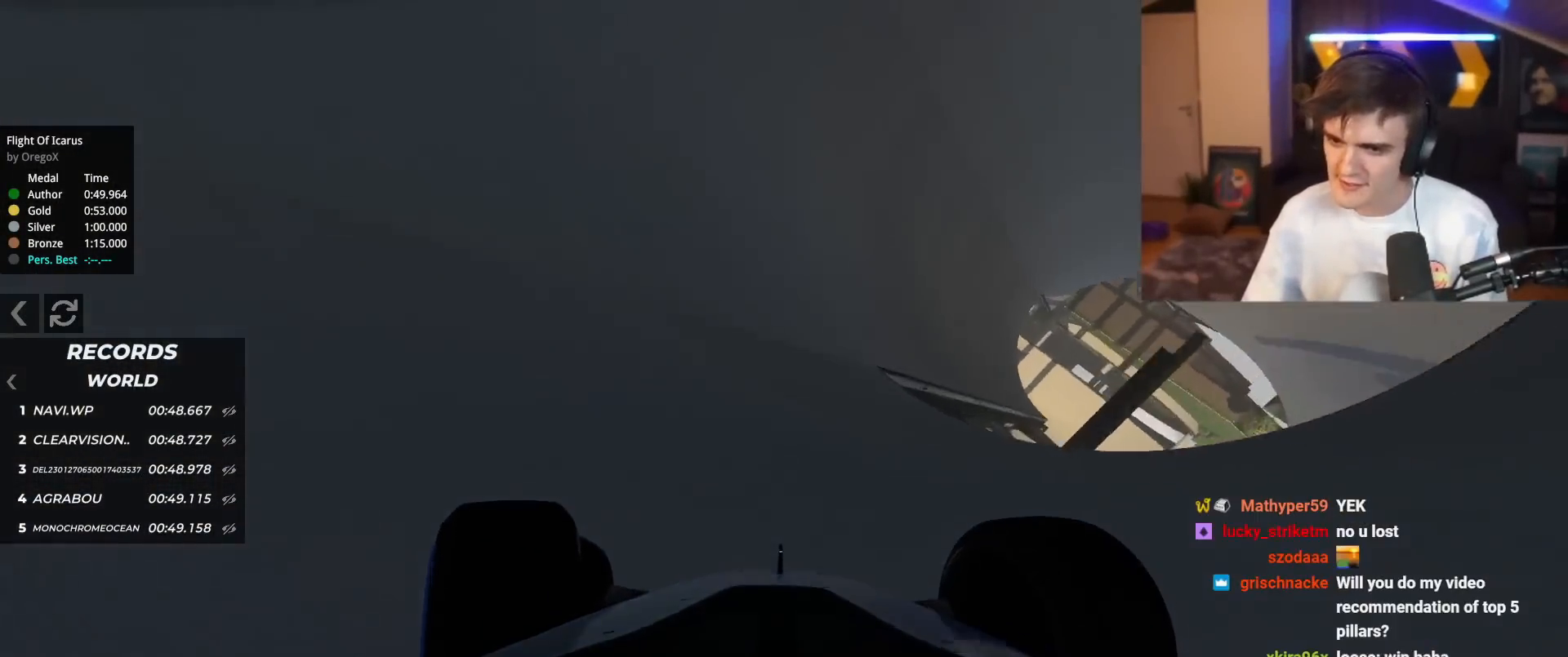
{"keys": ["left", "up"], "events": [[151, "left", "up"], [251, "left", "down"], [384, "left", "up"], [484, "left", "down"]]}
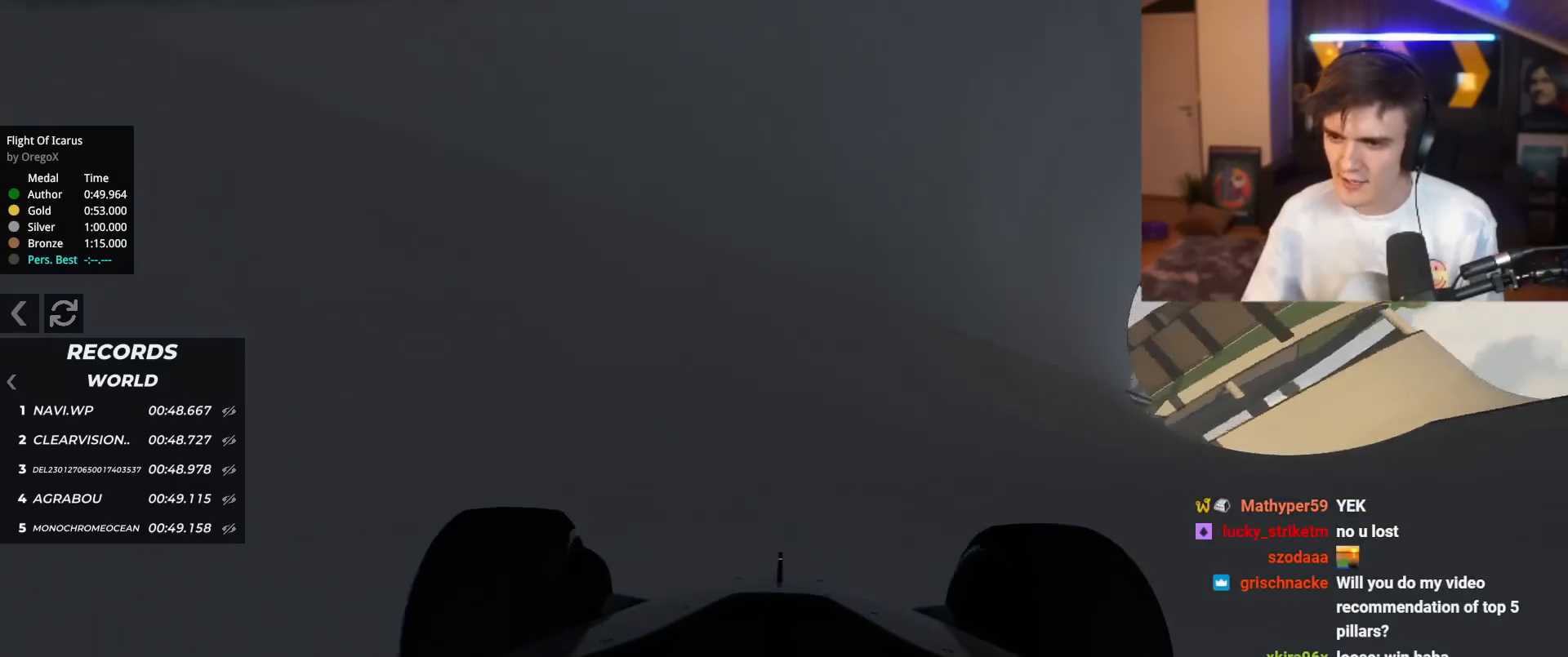
{"keys": ["left", "up"], "events": []}
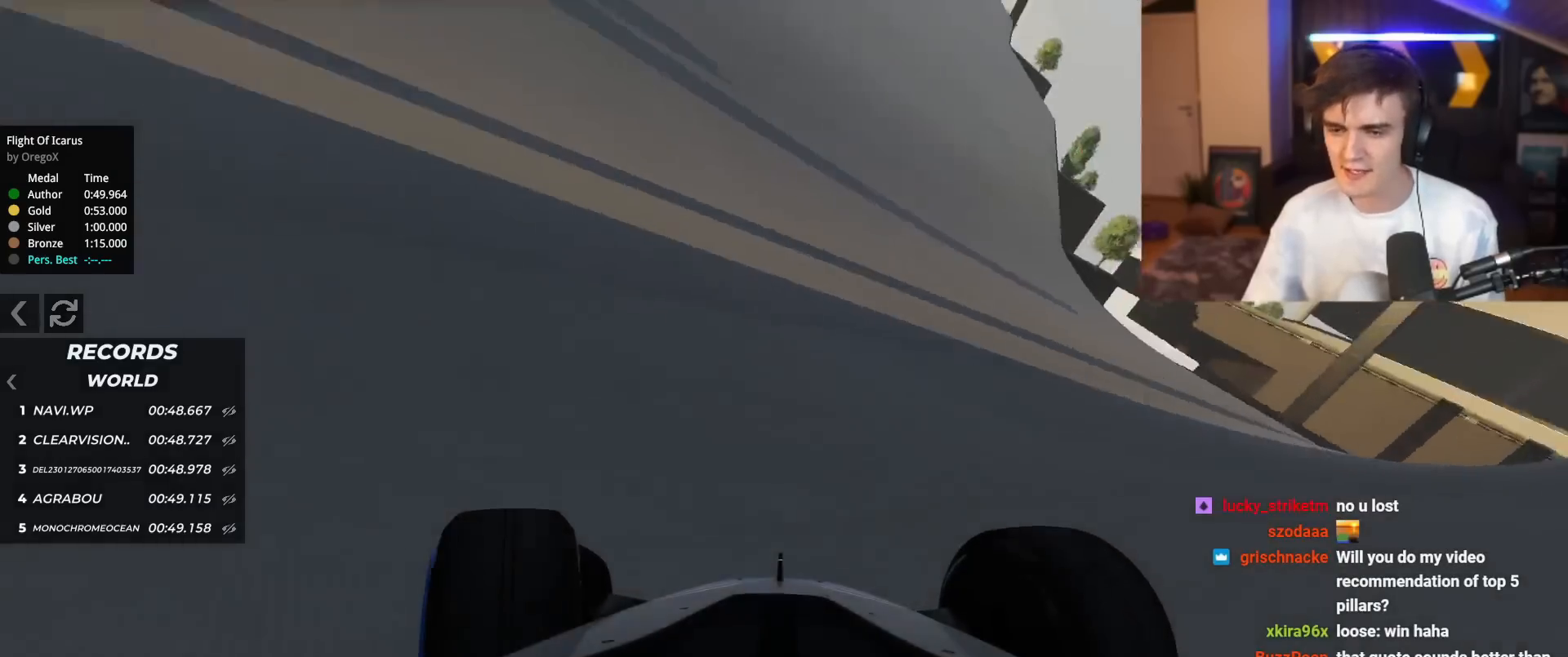
{"keys": ["up"], "events": [[418, "left", "up"]]}
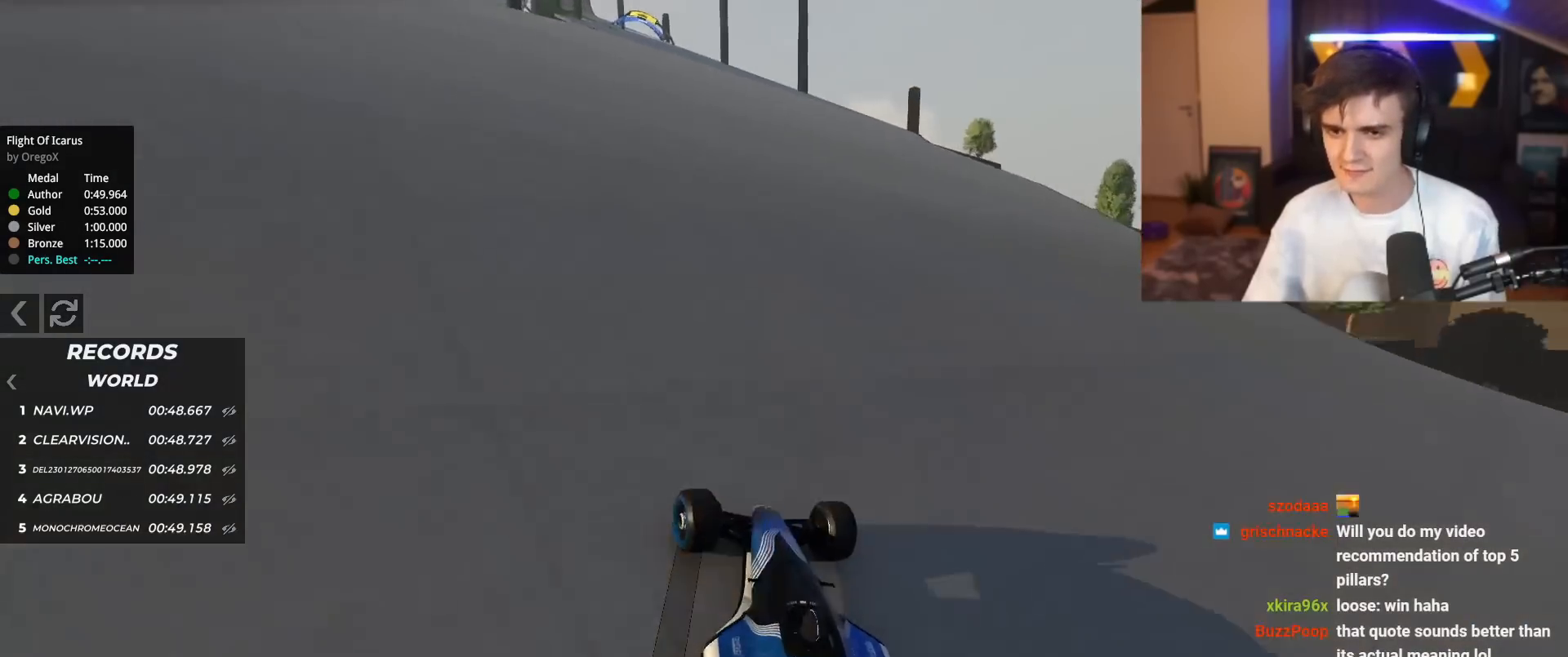
{"keys": ["right", "up"], "events": [[67, "right", "down"], [150, "right", "up"], [484, "right", "down"]]}
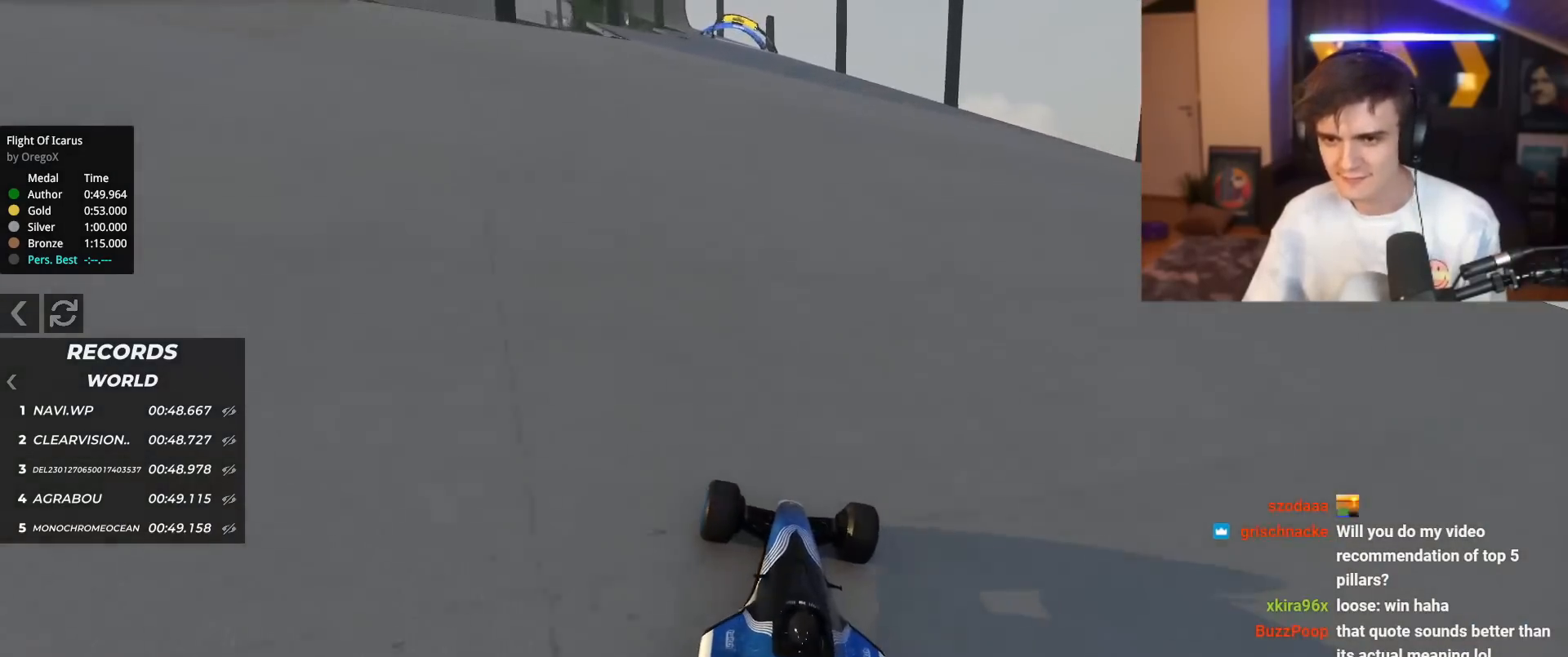
{"keys": ["up"], "events": [[167, "right", "up"], [217, "left", "down"], [484, "left", "up"]]}
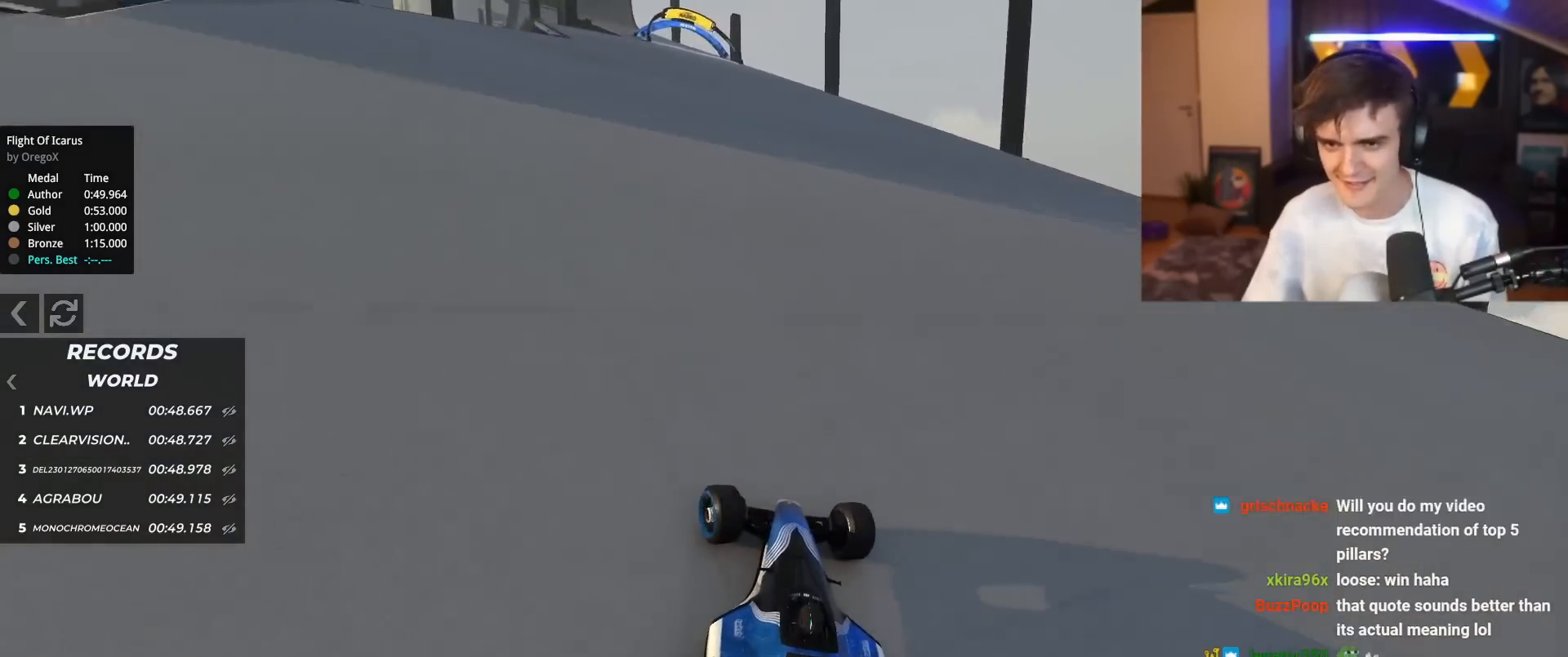
{"keys": ["left", "up"], "events": [[133, "right", "down"], [234, "right", "up"], [467, "left", "down"]]}